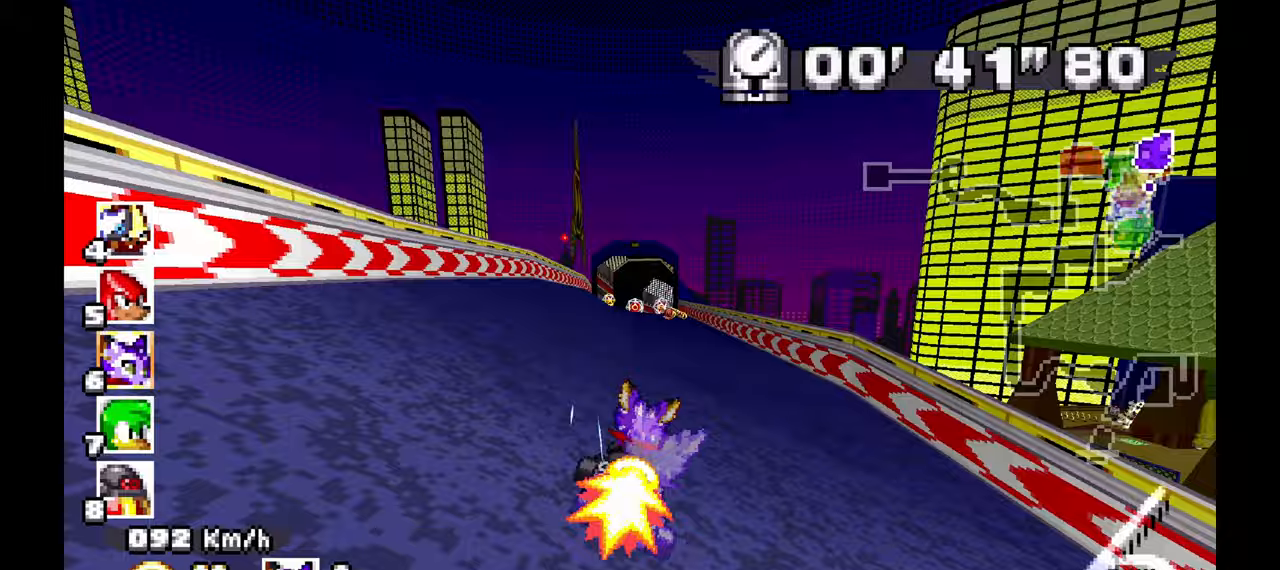
Gameplay with a controller (Xbox layout); each line is a JSON object with the inputs held at the frame after it (dt_ms = milliseconds from this image to that frame). "events" lists button and stick changes between this image and that frame as [ms after this image, input, new state], when the widget could be followed in between. Not read: HOME L1 L2 L3 R2 R3 START X Y.
{"dt_ms": 500, "buttons": ["A"], "left_stick": "center", "events": [[117, "left_stick", "up-left"], [417, "left_stick", "center"]]}
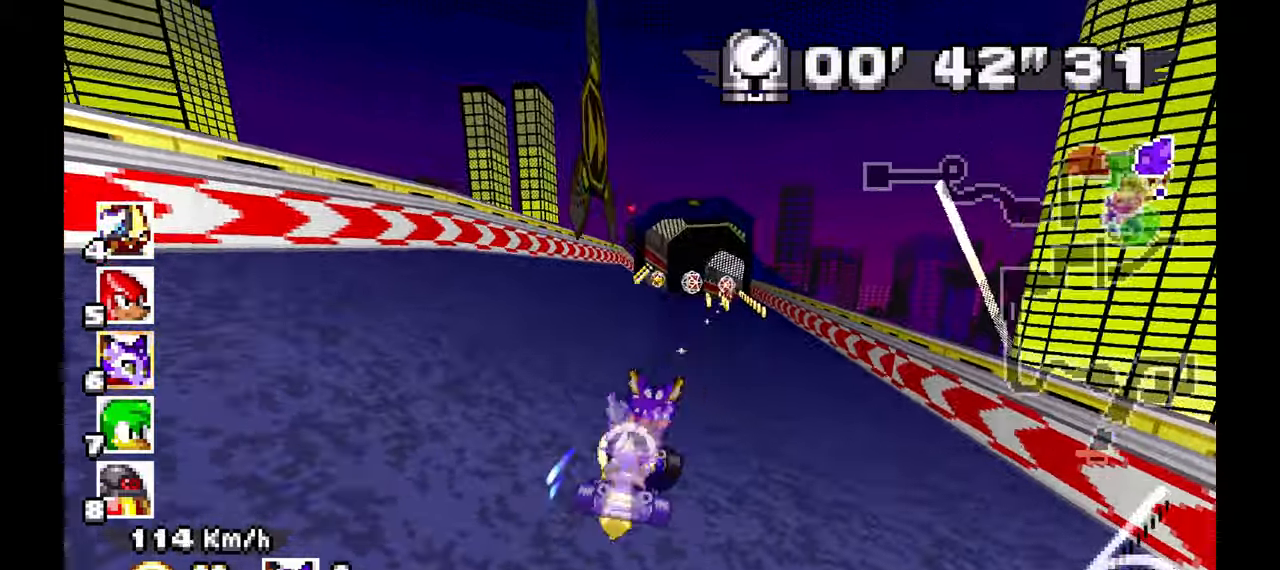
{"dt_ms": 500, "buttons": ["A"], "left_stick": "up-left", "events": [[500, "left_stick", "up-left"]]}
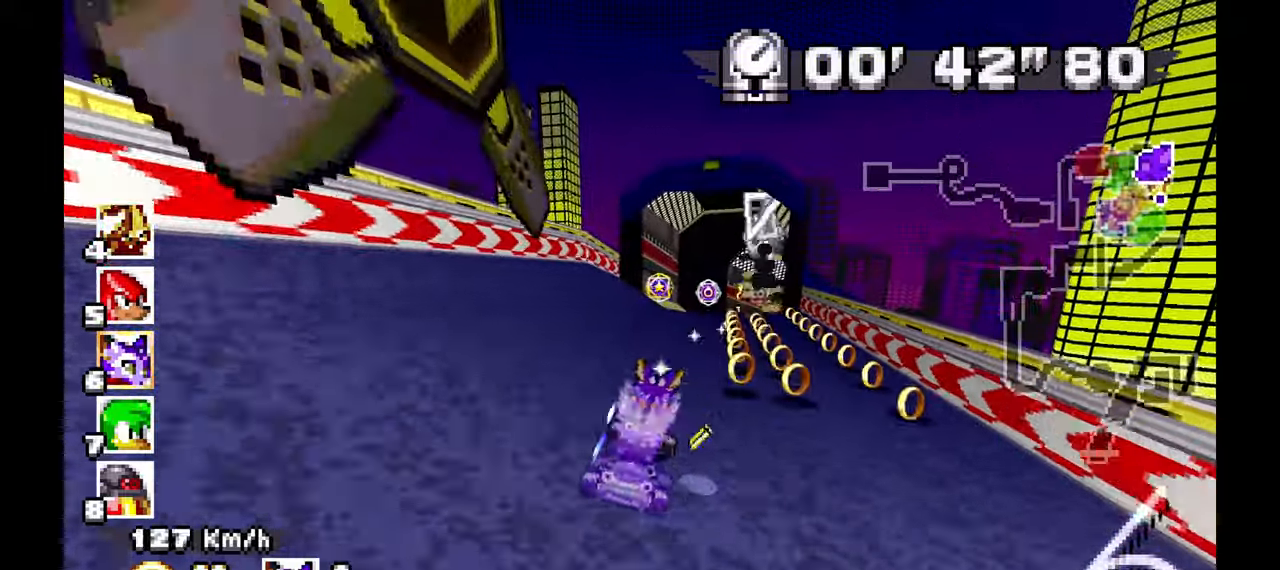
{"dt_ms": 500, "buttons": ["A"], "left_stick": "right", "events": [[133, "left_stick", "center"], [483, "left_stick", "right"]]}
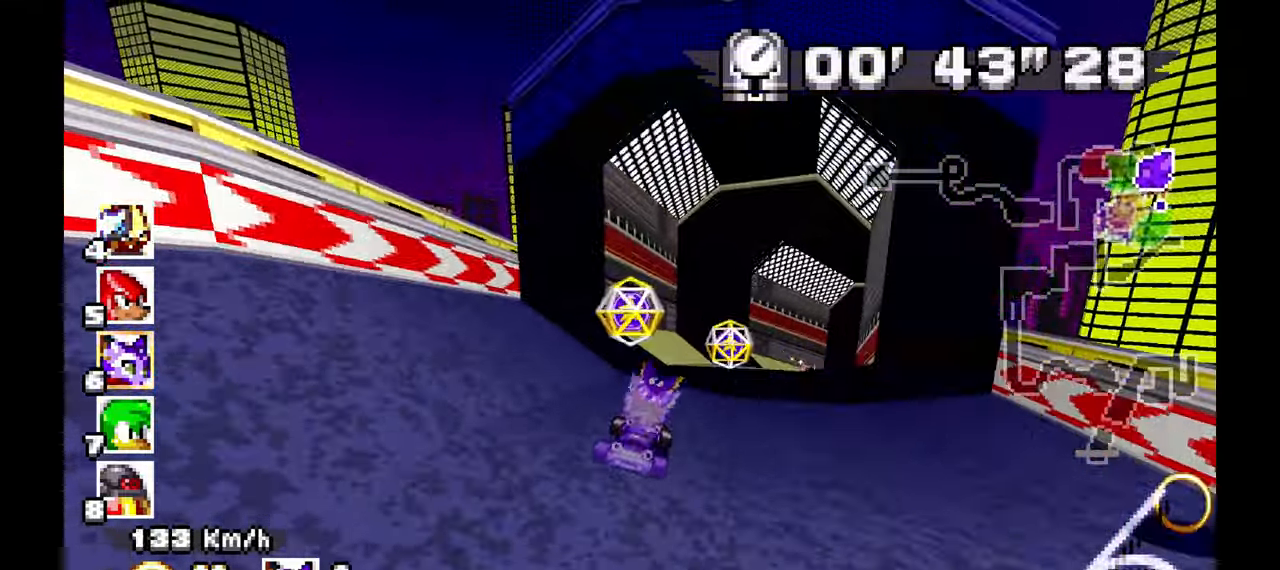
{"dt_ms": 500, "buttons": ["A", "R1"], "left_stick": "right", "events": [[133, "R1", "down"]]}
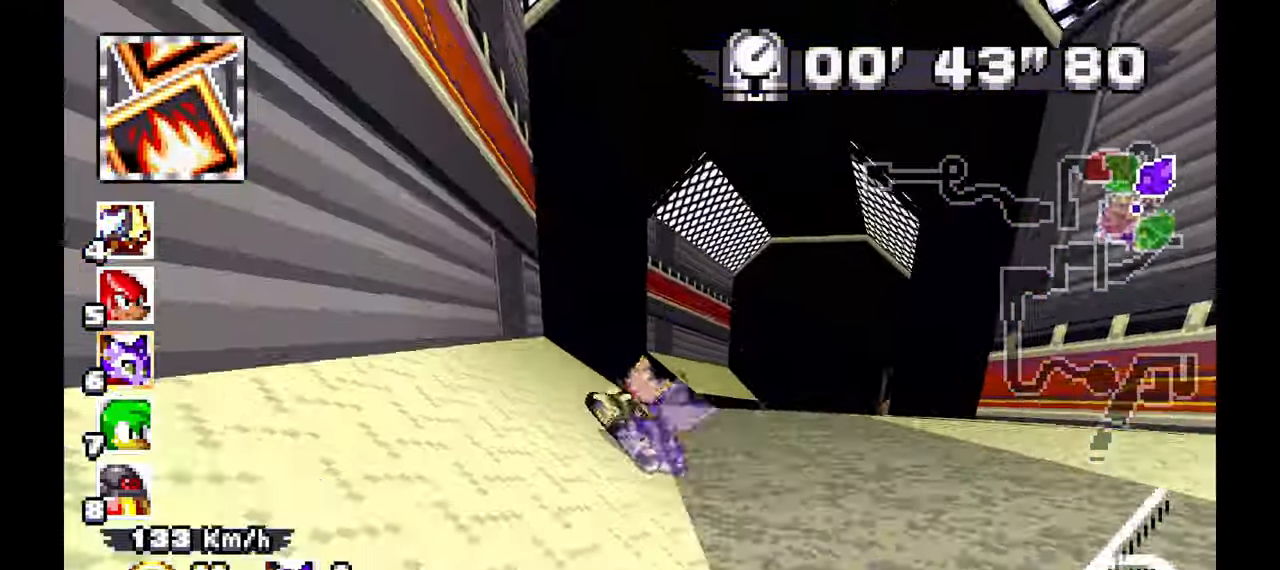
{"dt_ms": 1000, "buttons": ["A"], "left_stick": "left"}
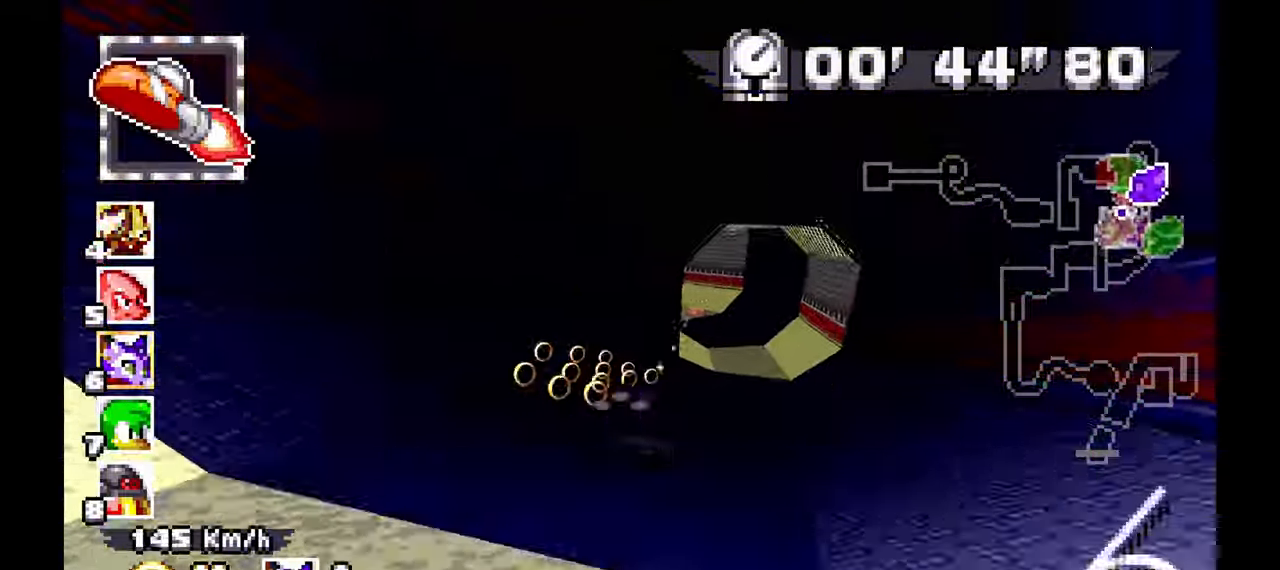
{"dt_ms": 500, "buttons": ["A", "R1"], "left_stick": "left", "events": [[133, "R1", "down"], [250, "left_stick", "center"], [317, "left_stick", "down-right"], [417, "left_stick", "left"]]}